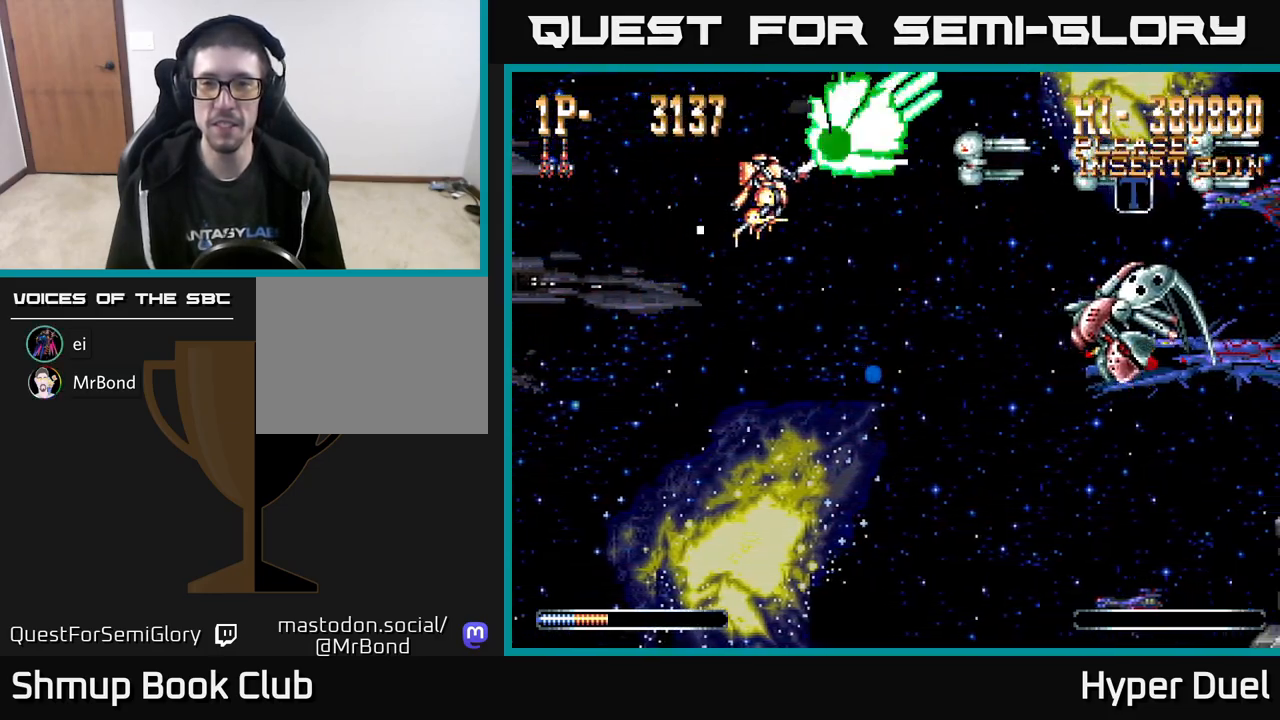
Gameplay with a controller (Xbox layout); each line is a JSON object with the inputs held at the frame after it. "events" lists button and stick changes between this image and that frame as [ms after this image, input, new state], when the widget could be followed in between. Not read: left_stick.
{"buttons": ["A", "DPAD_LEFT"], "right_stick": "center", "events": [[67, "DPAD_RIGHT", "up"], [83, "A", "down"], [117, "X", "up"], [467, "DPAD_LEFT", "down"]]}
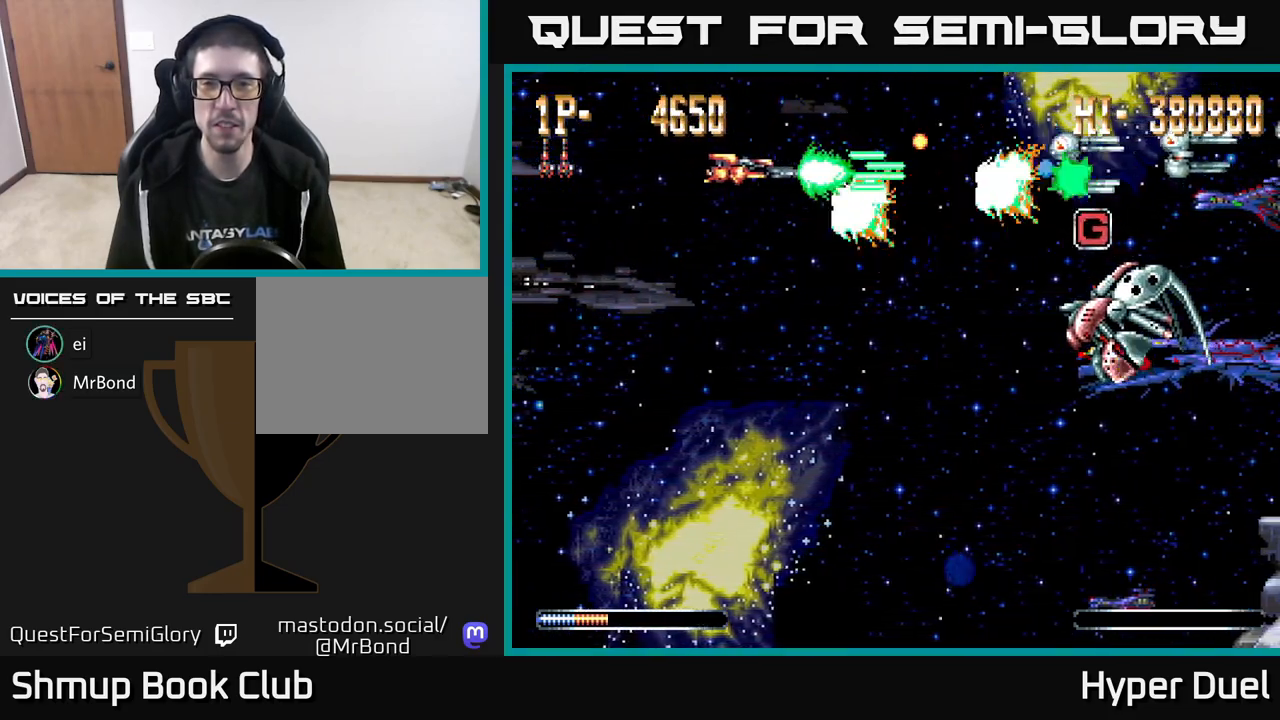
{"buttons": ["A", "DPAD_DOWN", "DPAD_RIGHT"], "right_stick": "center", "events": [[267, "DPAD_DOWN", "down"], [283, "DPAD_LEFT", "up"], [367, "DPAD_RIGHT", "down"]]}
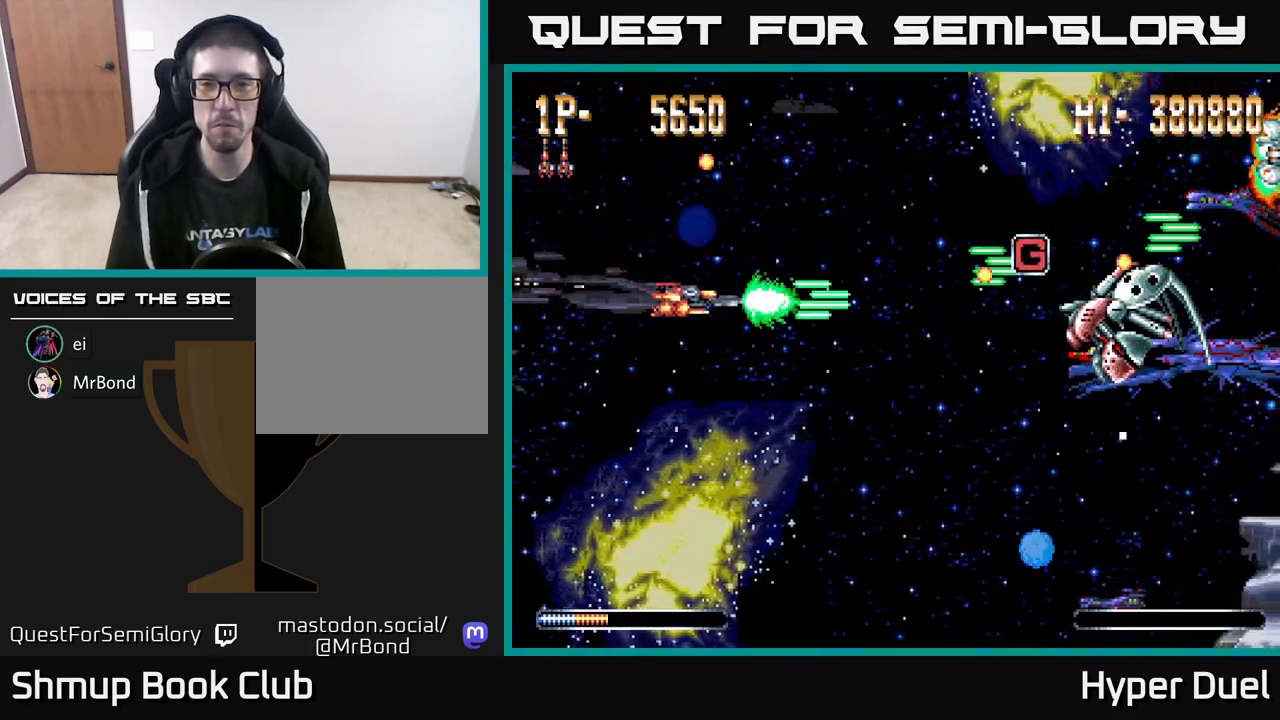
{"buttons": ["X"], "right_stick": "center", "events": [[133, "DPAD_RIGHT", "up"], [183, "DPAD_DOWN", "up"], [450, "X", "down"], [467, "A", "up"]]}
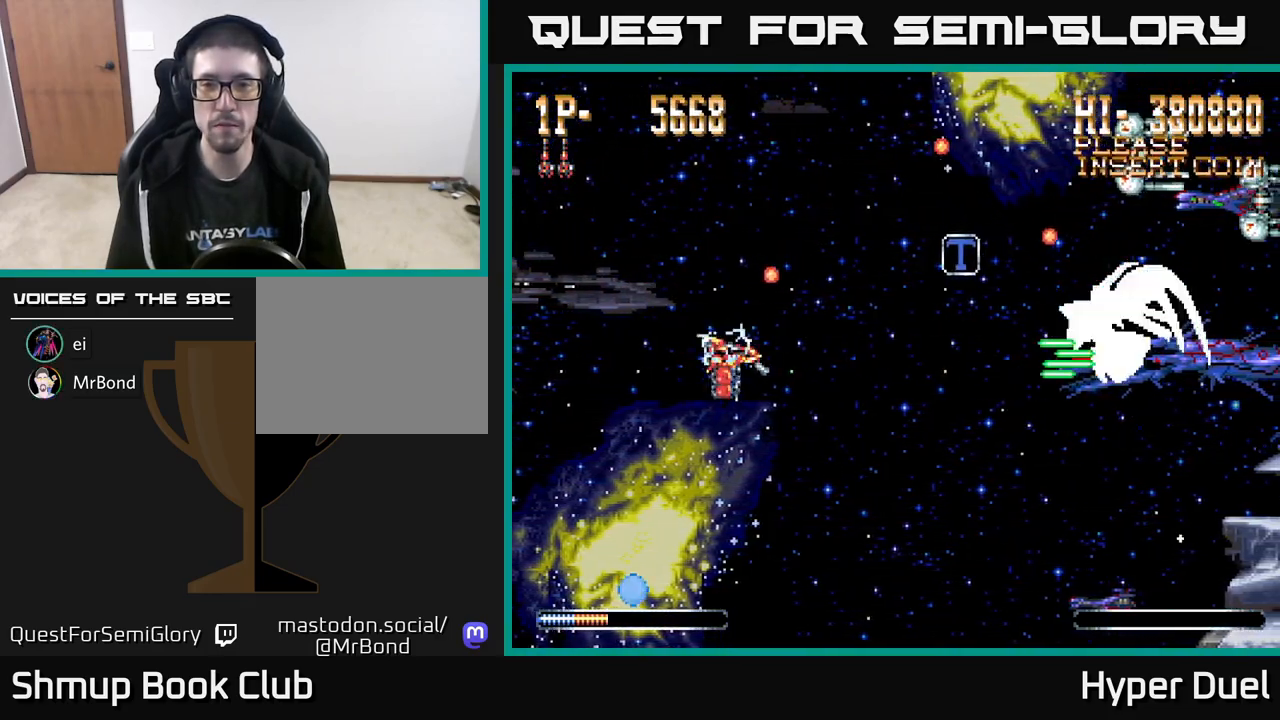
{"buttons": ["X"], "right_stick": "center", "events": []}
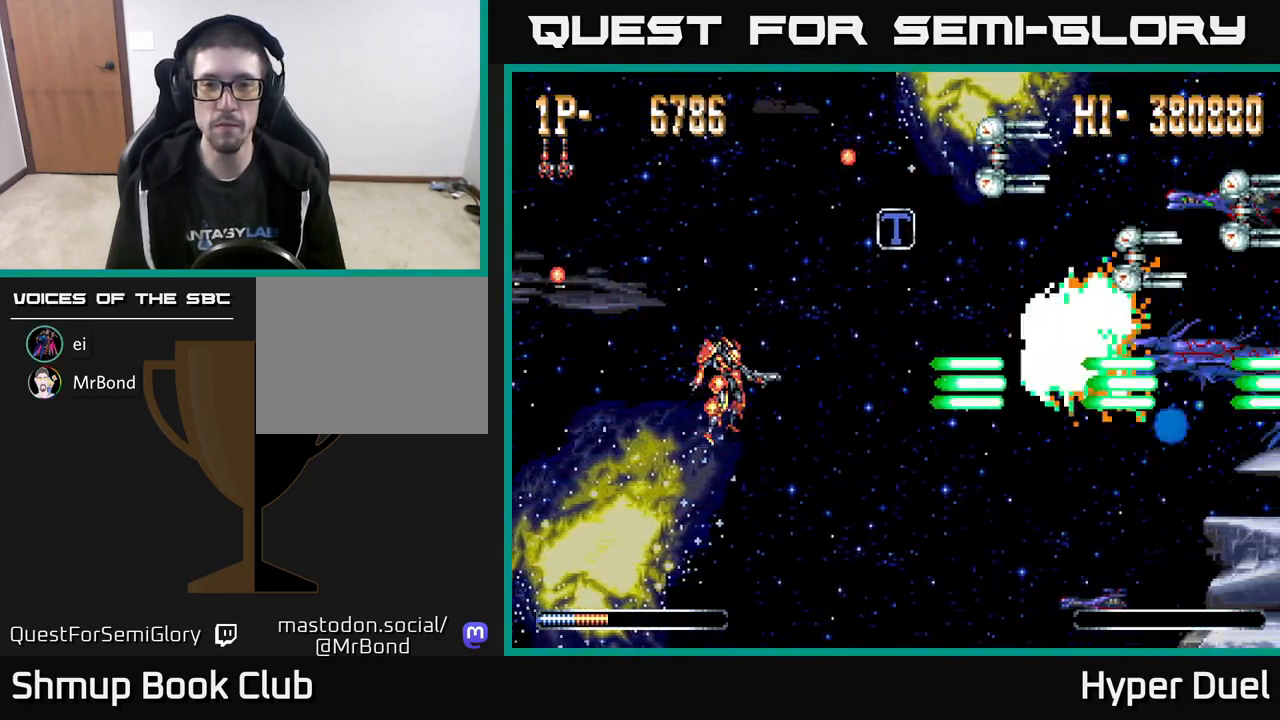
{"buttons": ["X"], "right_stick": "center", "events": [[50, "DPAD_UP", "down"], [200, "DPAD_UP", "up"], [367, "DPAD_RIGHT", "down"], [383, "DPAD_DOWN", "down"], [450, "DPAD_RIGHT", "up"], [500, "DPAD_DOWN", "up"]]}
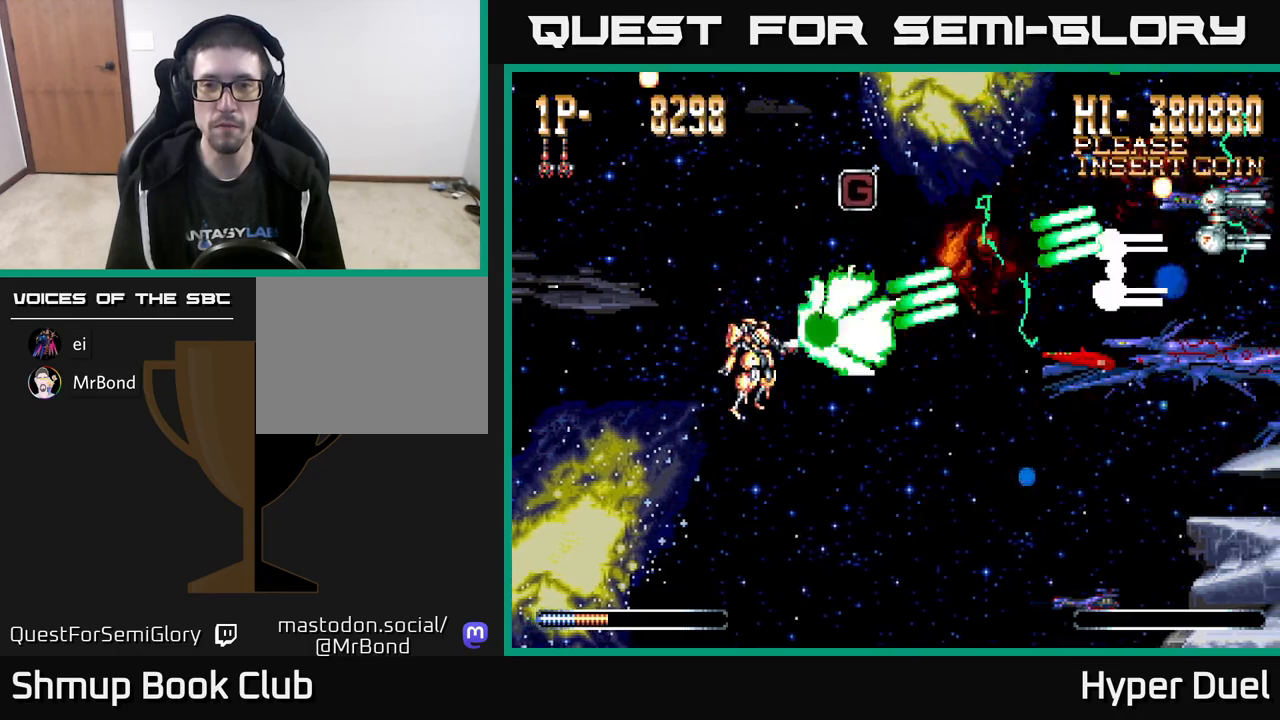
{"buttons": ["X", "DPAD_UP"], "right_stick": "center", "events": [[500, "DPAD_UP", "down"]]}
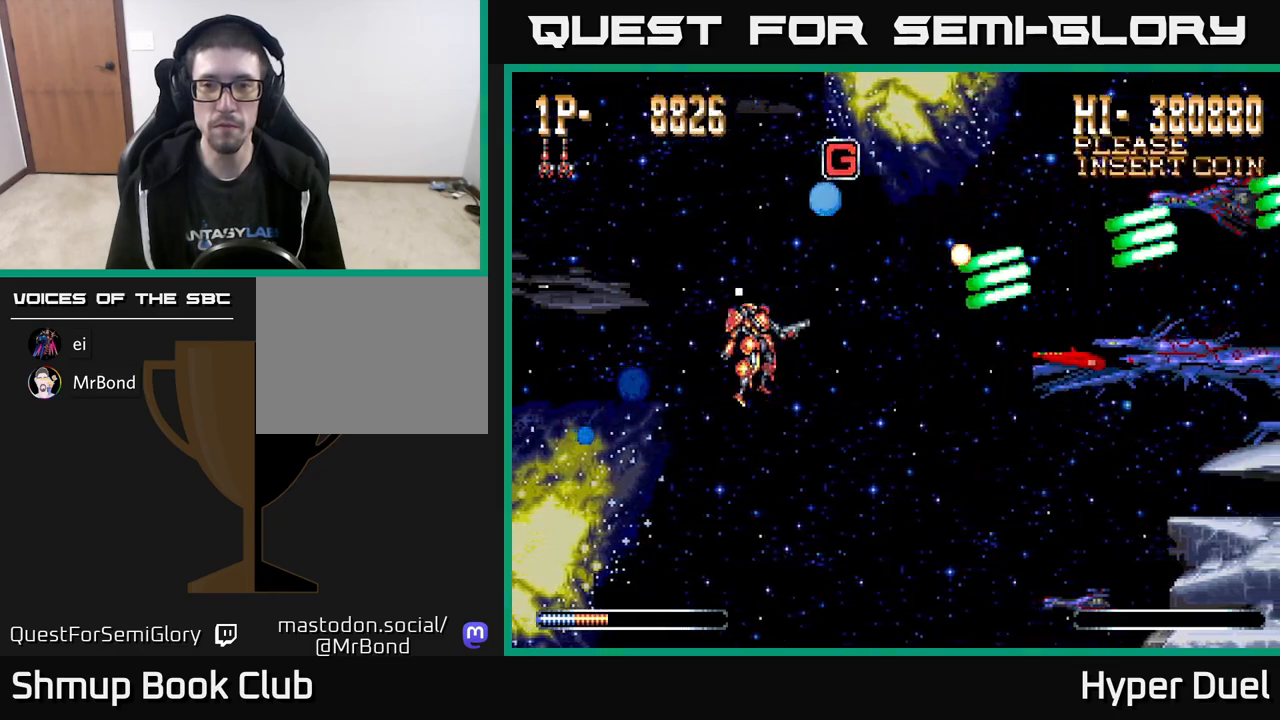
{"buttons": ["A", "DPAD_DOWN", "DPAD_RIGHT"], "right_stick": "center", "events": [[33, "A", "down"], [50, "X", "up"], [317, "DPAD_RIGHT", "down"], [417, "DPAD_UP", "up"], [500, "DPAD_DOWN", "down"]]}
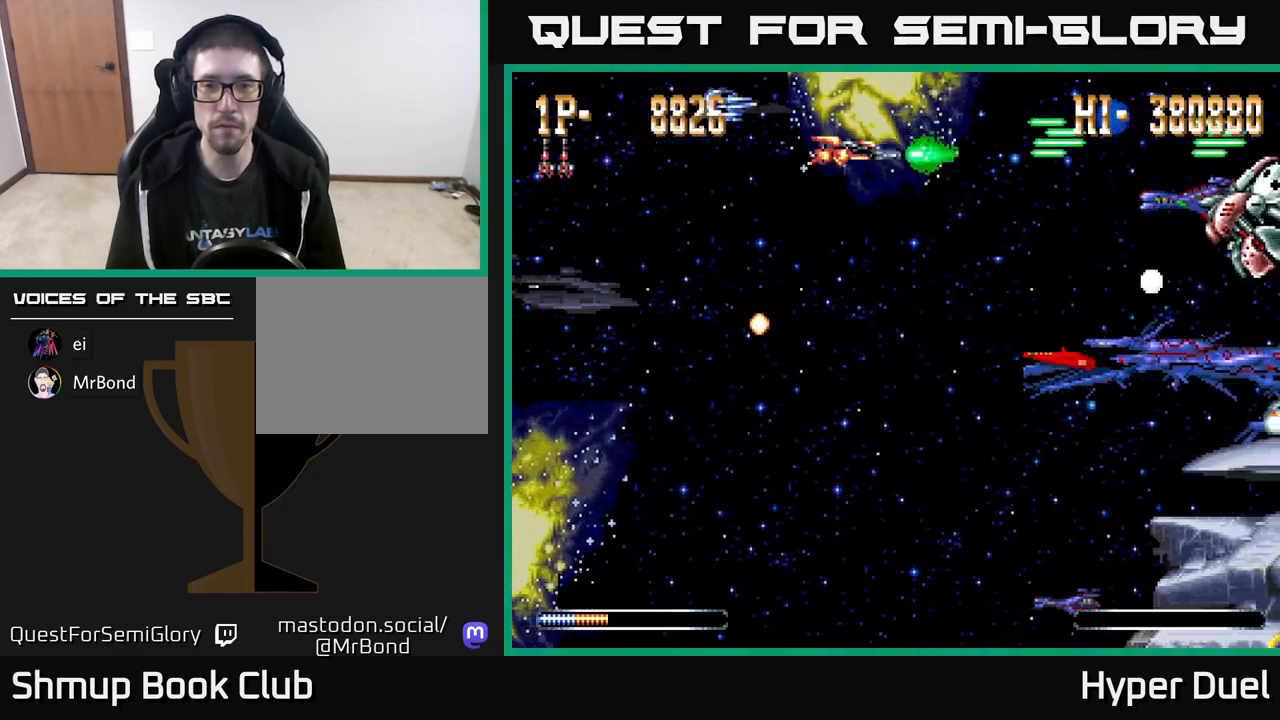
{"buttons": ["A", "DPAD_LEFT"], "right_stick": "center", "events": [[17, "DPAD_RIGHT", "up"], [267, "DPAD_DOWN", "up"], [267, "DPAD_LEFT", "down"]]}
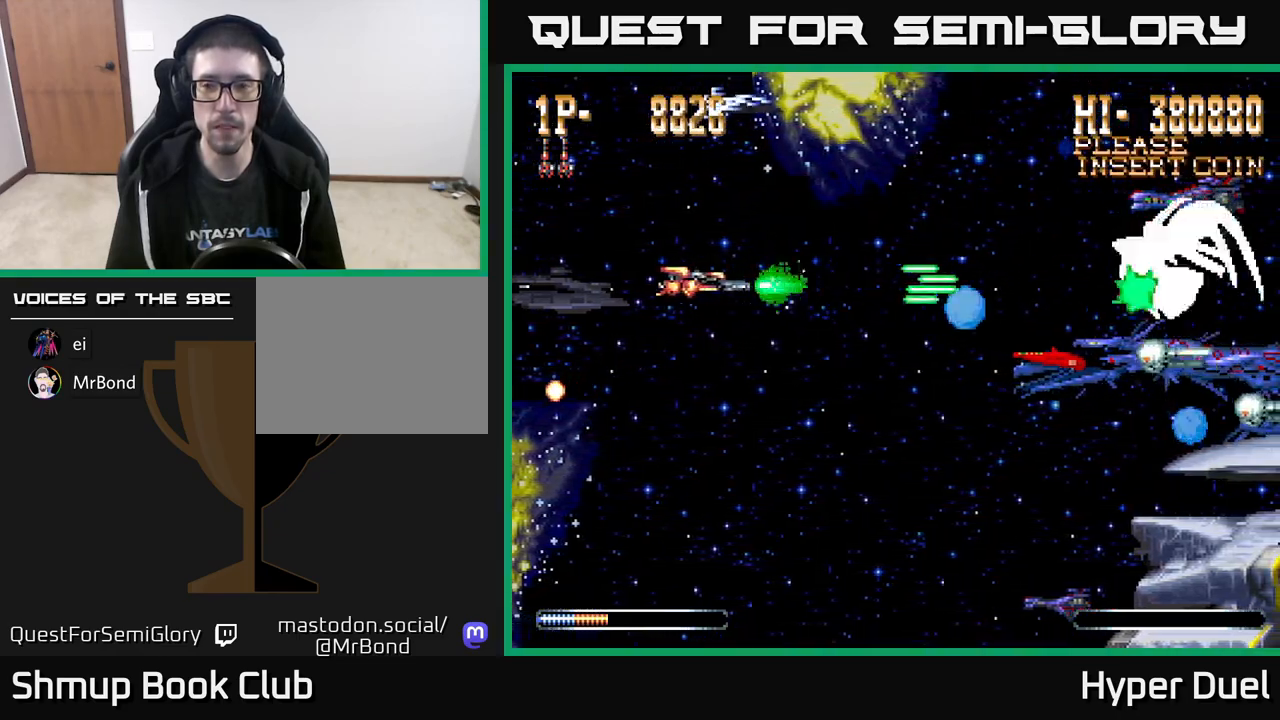
{"buttons": ["A"], "right_stick": "center", "events": [[33, "DPAD_LEFT", "up"], [233, "DPAD_DOWN", "down"], [383, "DPAD_DOWN", "up"]]}
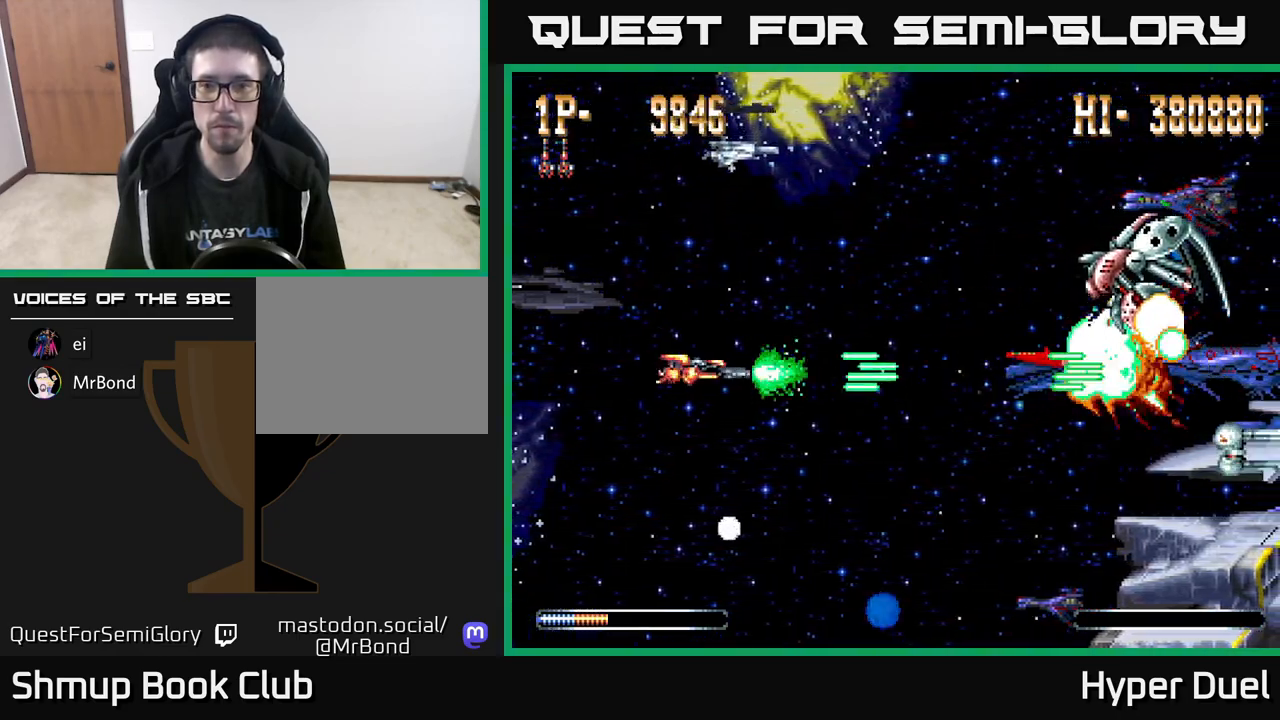
{"buttons": ["A", "DPAD_DOWN"], "right_stick": "center", "events": [[300, "DPAD_UP", "down"], [433, "DPAD_UP", "up"], [483, "DPAD_DOWN", "down"]]}
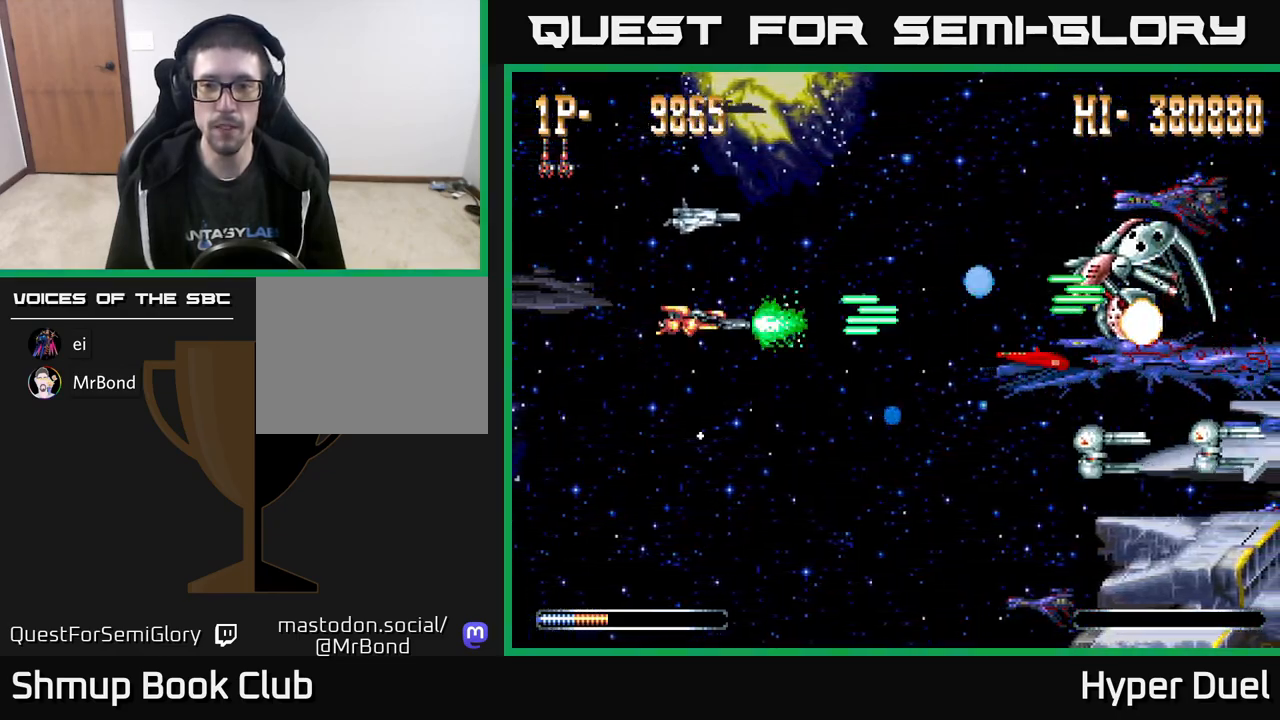
{"buttons": ["A", "DPAD_UP"], "right_stick": "center", "events": [[333, "DPAD_DOWN", "up"], [383, "DPAD_UP", "down"]]}
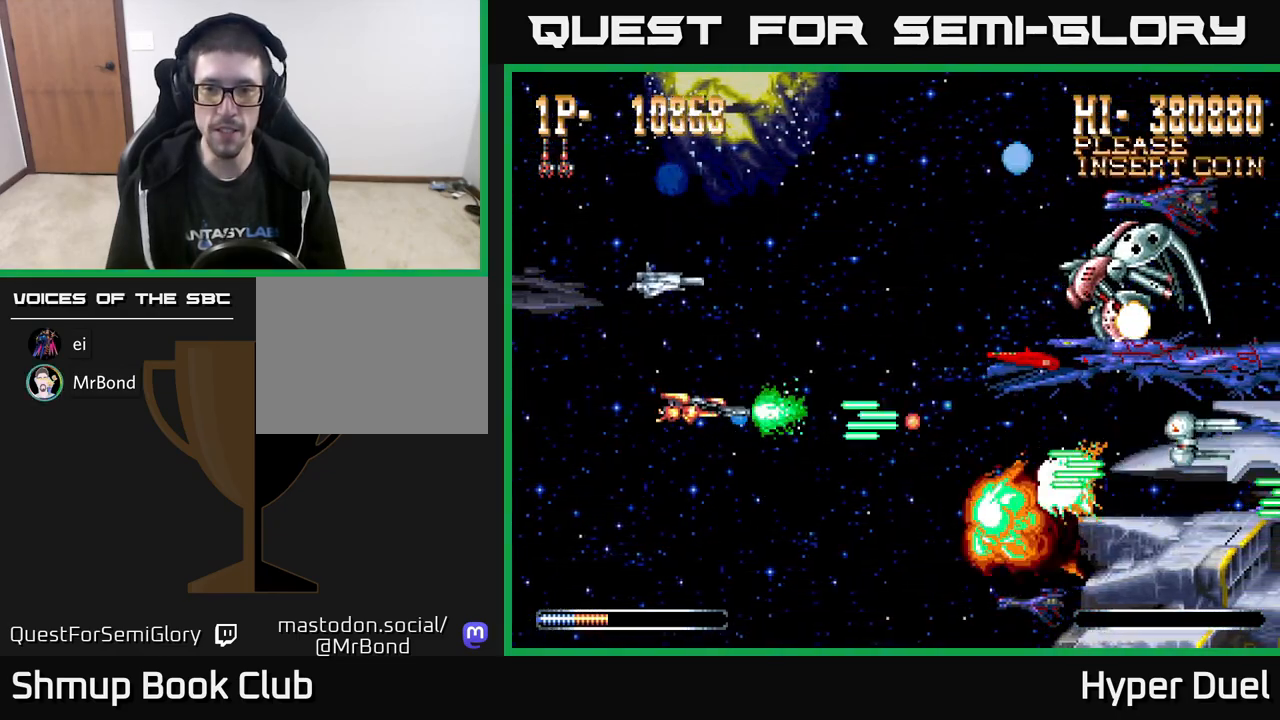
{"buttons": ["A", "DPAD_DOWN"], "right_stick": "center", "events": [[300, "DPAD_UP", "up"], [317, "DPAD_RIGHT", "down"], [400, "DPAD_DOWN", "down"], [467, "DPAD_RIGHT", "up"]]}
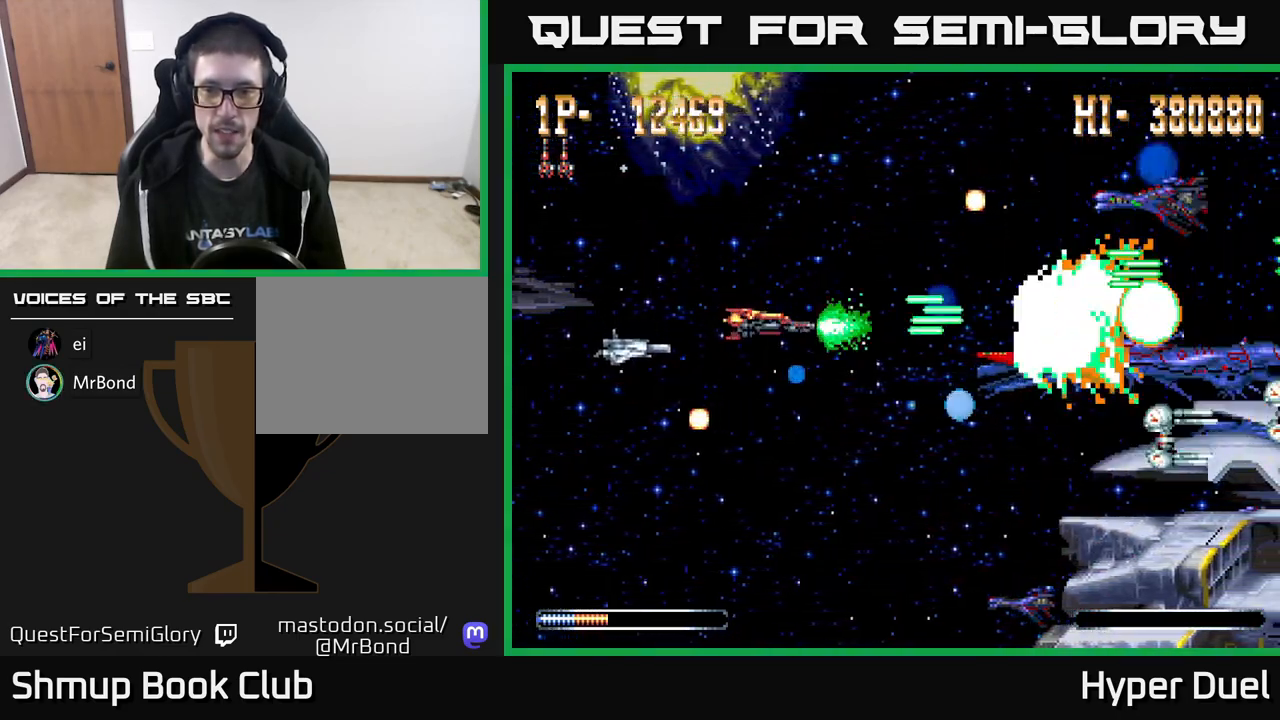
{"buttons": ["A"], "right_stick": "center", "events": [[233, "DPAD_DOWN", "up"], [300, "DPAD_LEFT", "down"], [450, "DPAD_LEFT", "up"]]}
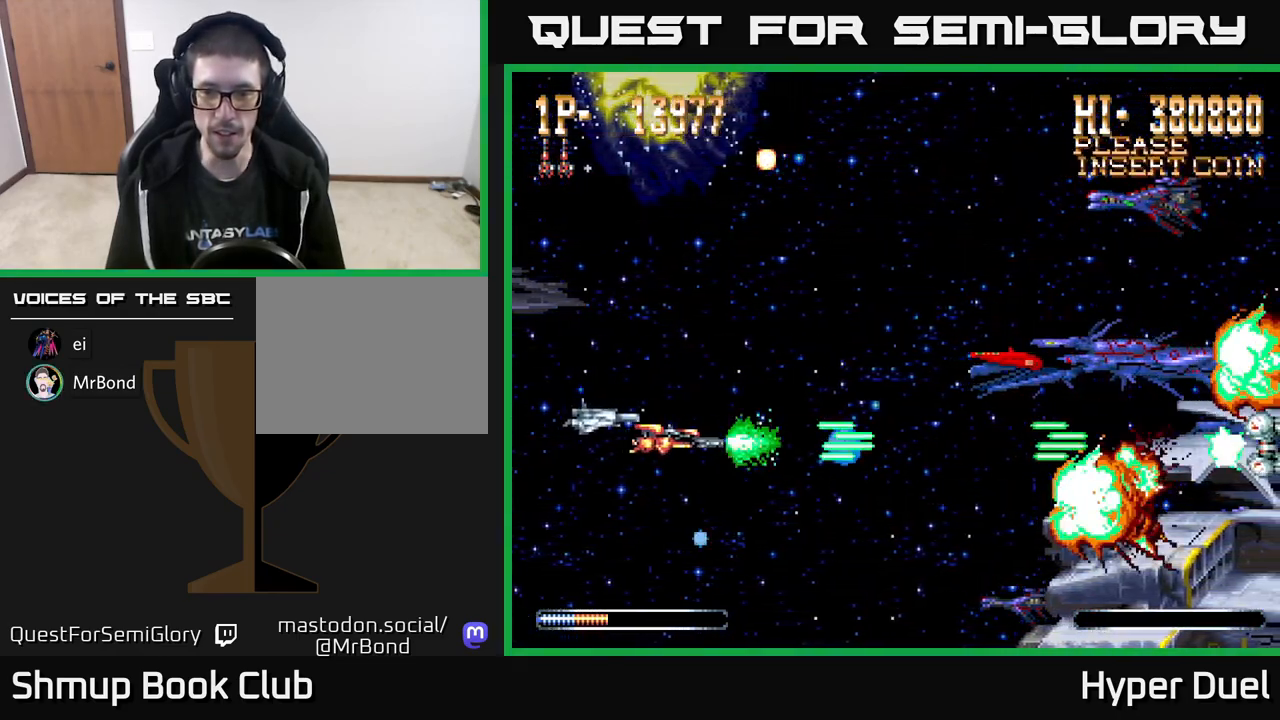
{"buttons": ["X"], "right_stick": "center", "events": [[183, "DPAD_UP", "down"], [267, "DPAD_UP", "up"], [483, "X", "down"], [500, "A", "up"]]}
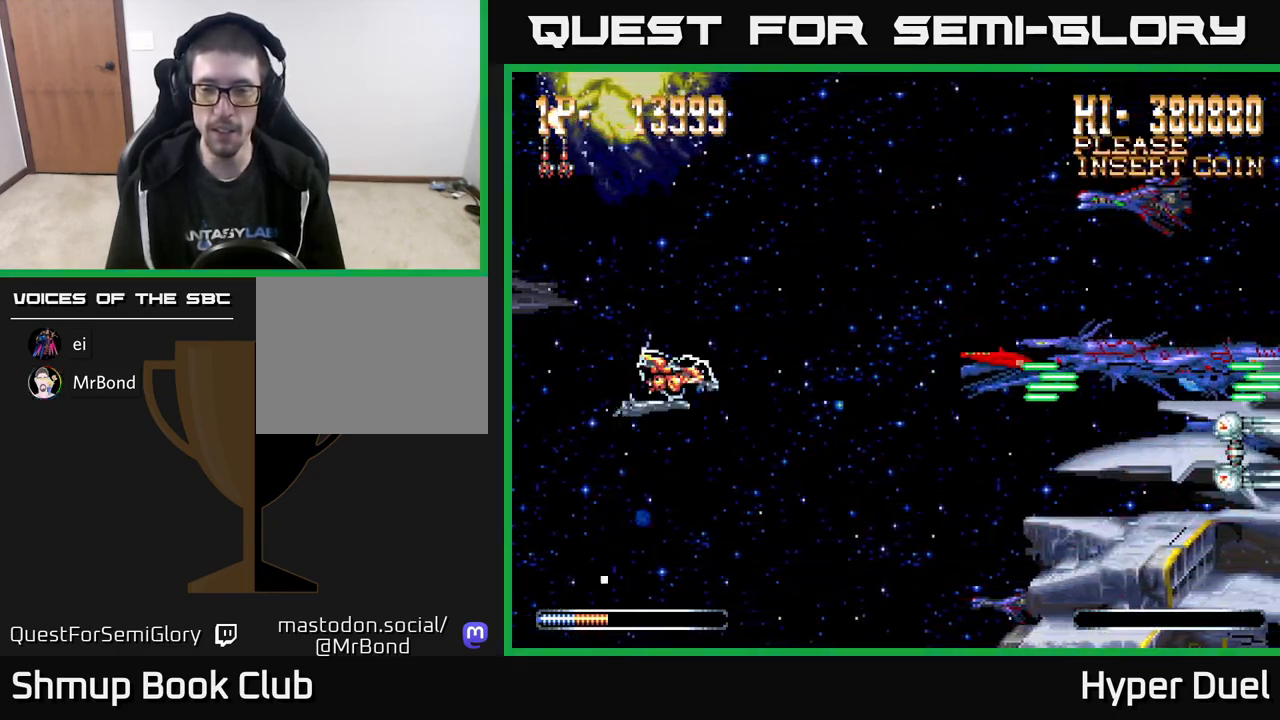
{"buttons": ["X"], "right_stick": "center", "events": [[417, "DPAD_DOWN", "down"], [467, "DPAD_DOWN", "up"]]}
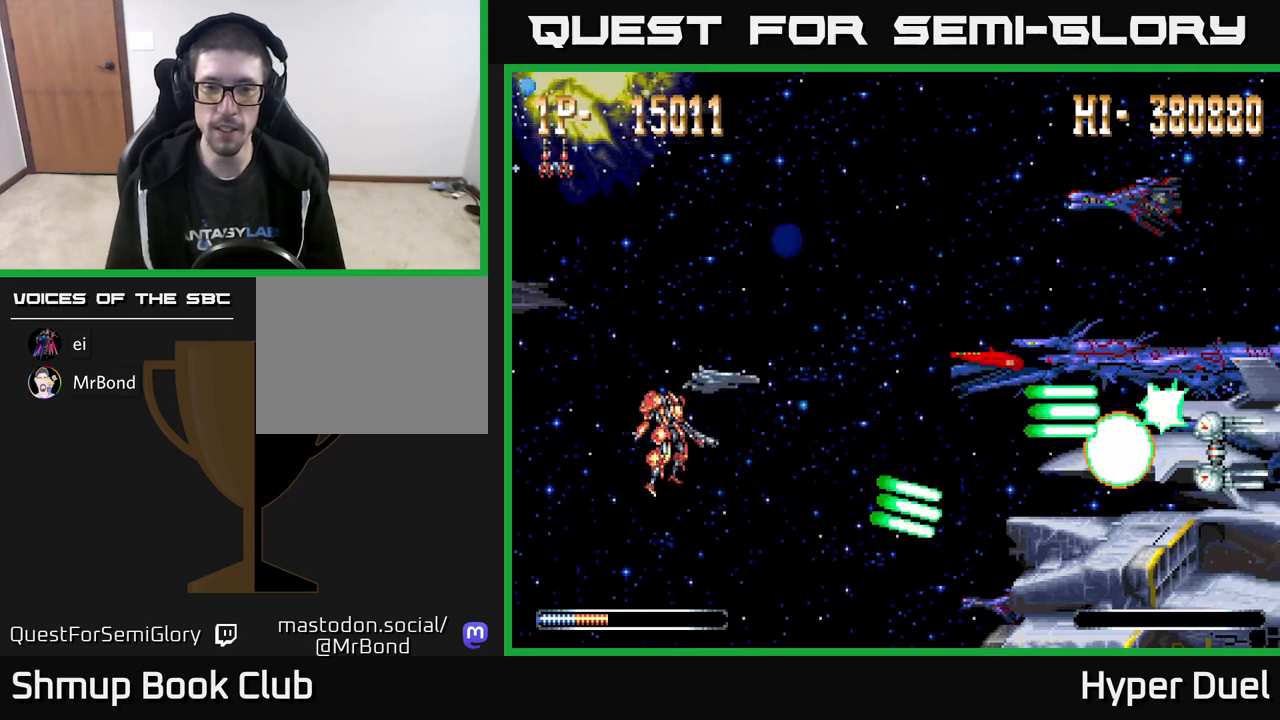
{"buttons": ["X"], "right_stick": "center", "events": [[283, "DPAD_UP", "down"], [317, "DPAD_UP", "up"]]}
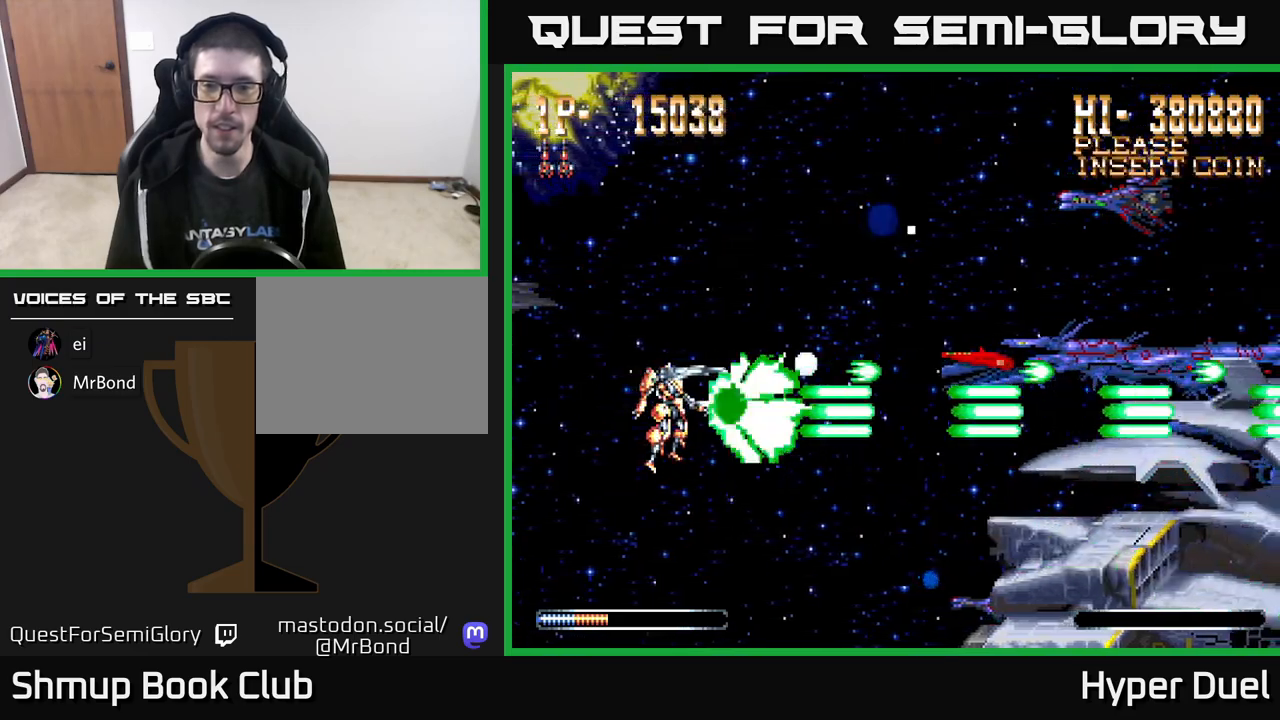
{"buttons": ["X"], "right_stick": "center", "events": []}
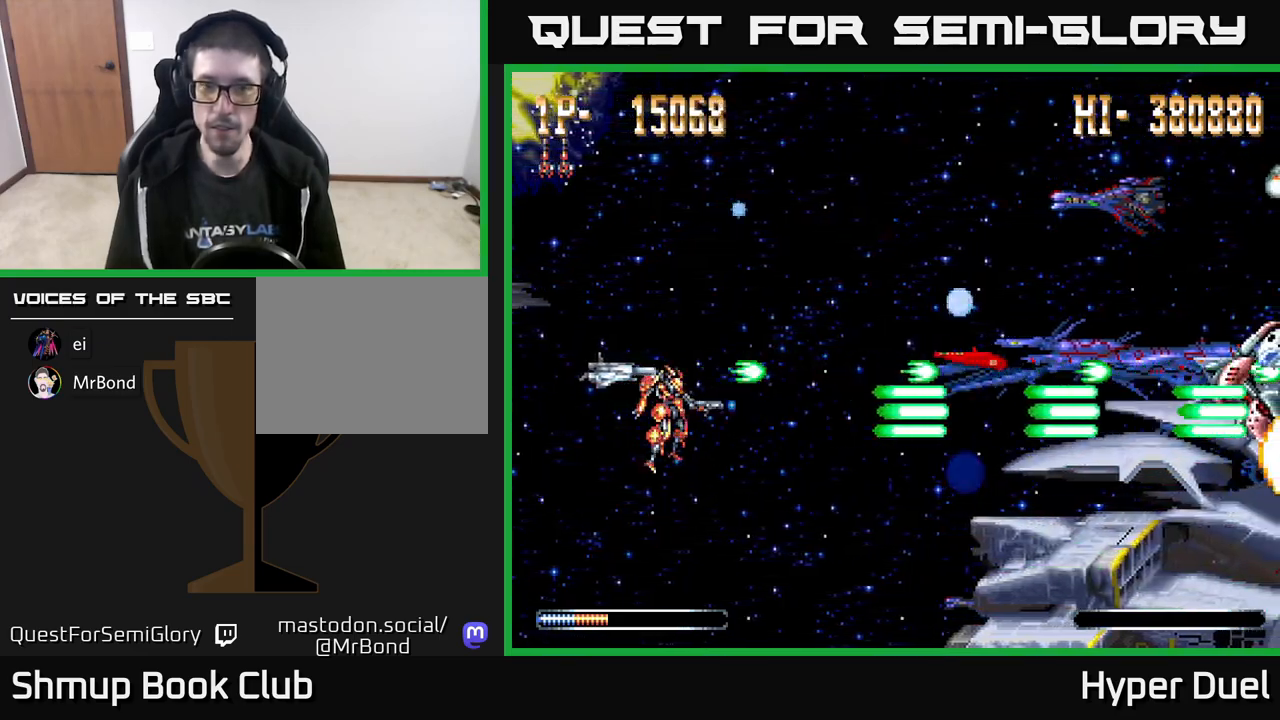
{"buttons": ["X"], "right_stick": "center", "events": []}
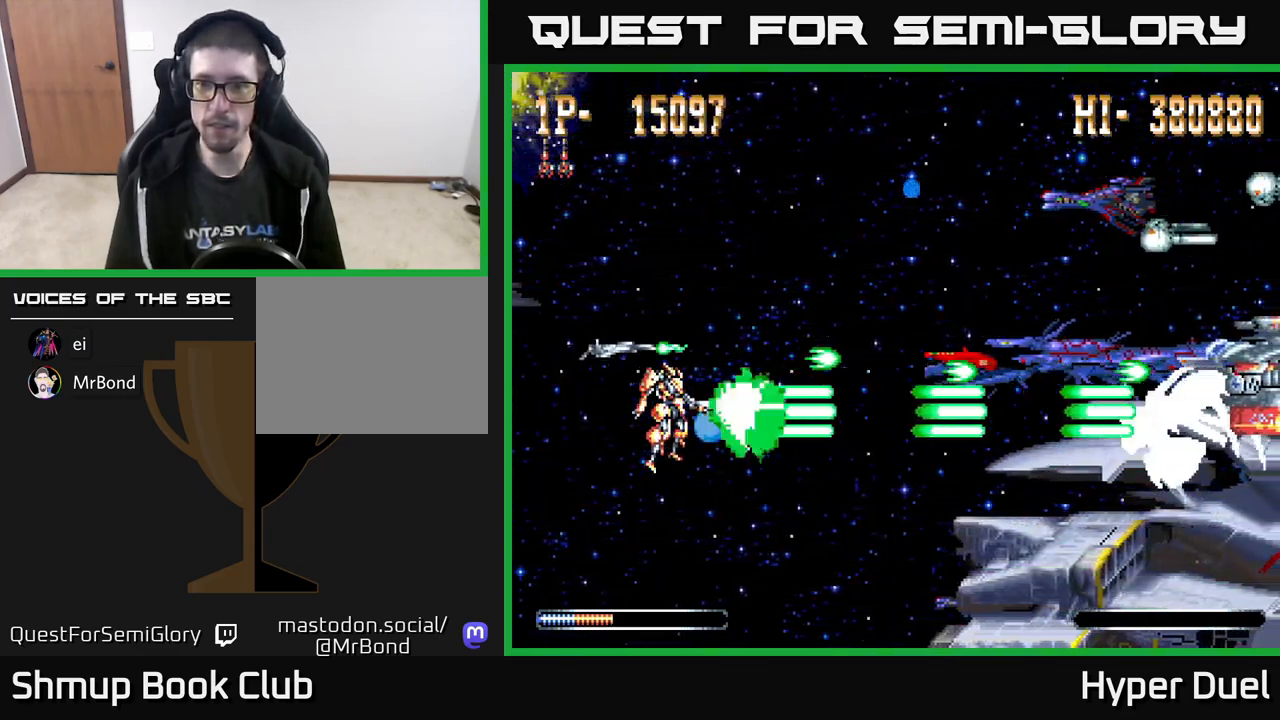
{"buttons": ["X"], "right_stick": "center", "events": []}
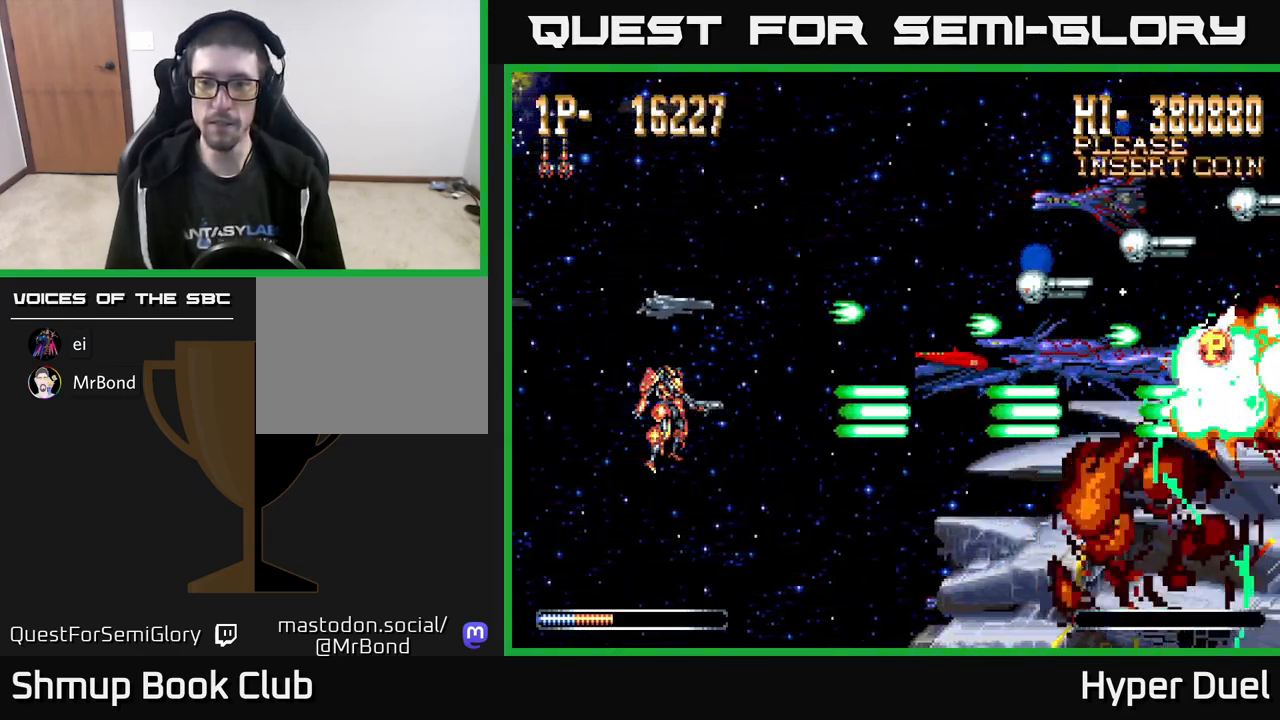
{"buttons": ["X"], "right_stick": "center", "events": [[100, "DPAD_UP", "down"], [167, "DPAD_UP", "up"]]}
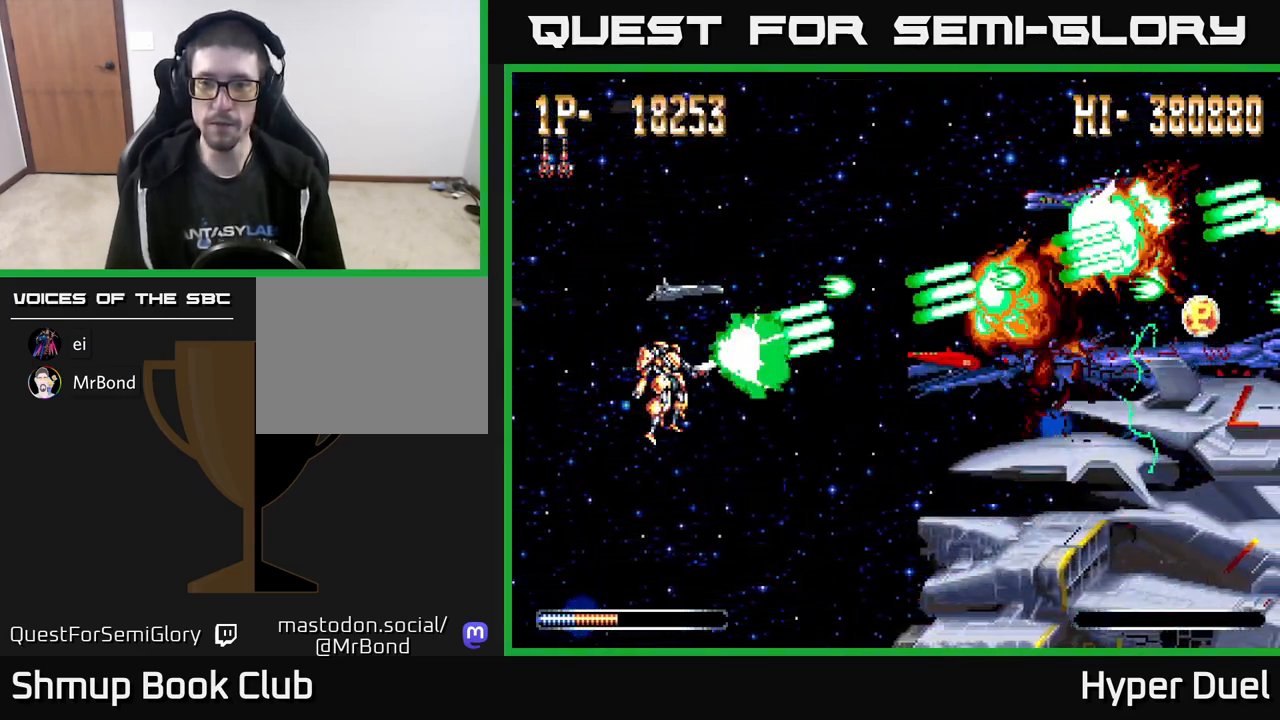
{"buttons": ["A"], "right_stick": "center", "events": [[417, "A", "down"], [450, "X", "up"]]}
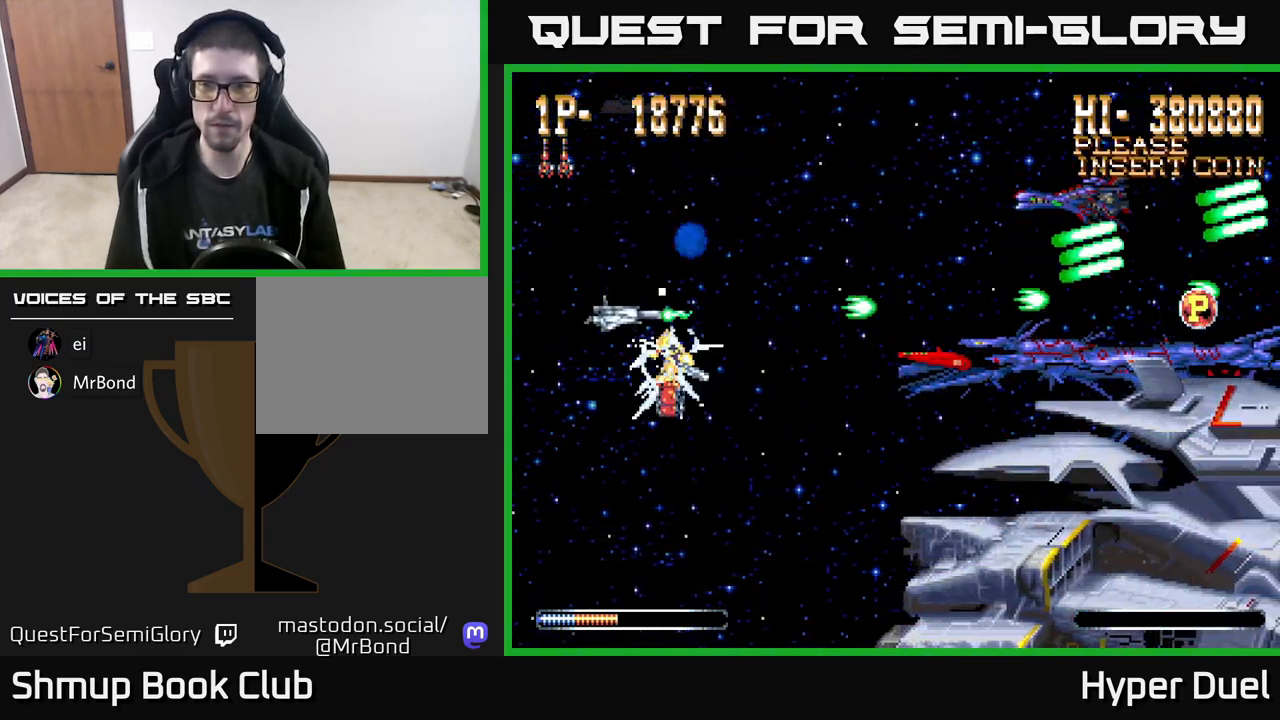
{"buttons": ["A", "DPAD_RIGHT"], "right_stick": "center", "events": [[83, "DPAD_RIGHT", "down"]]}
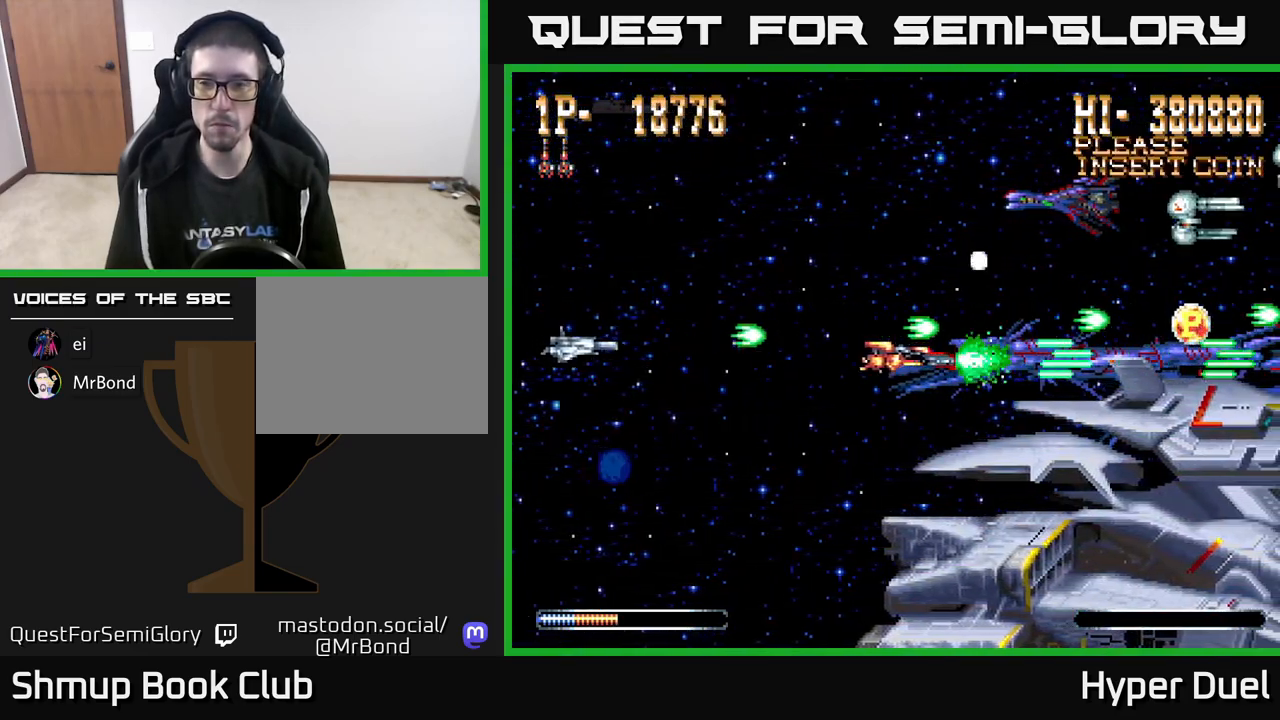
{"buttons": ["A", "DPAD_RIGHT"], "right_stick": "center", "events": [[50, "DPAD_UP", "down"], [67, "DPAD_RIGHT", "up"], [333, "DPAD_RIGHT", "down"], [350, "DPAD_UP", "up"]]}
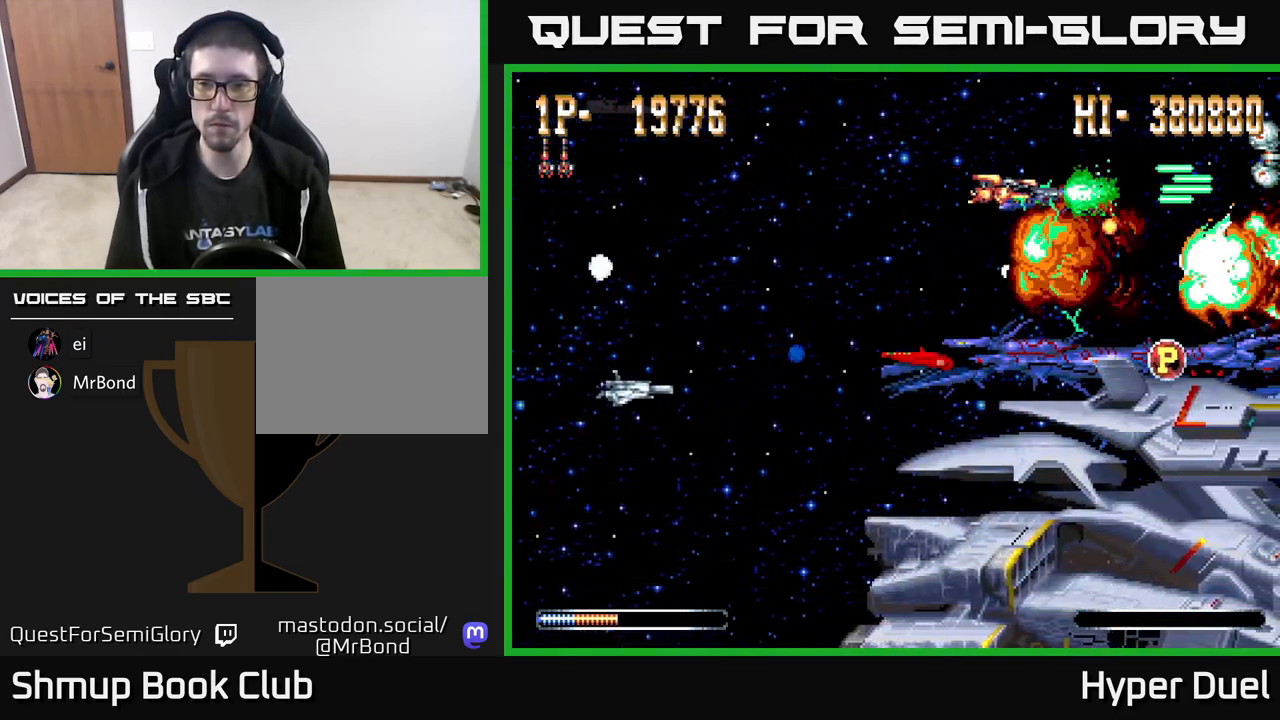
{"buttons": ["A", "DPAD_DOWN", "DPAD_RIGHT"], "right_stick": "center", "events": [[17, "DPAD_DOWN", "down"], [17, "DPAD_RIGHT", "up"], [50, "DPAD_LEFT", "down"], [367, "DPAD_LEFT", "up"], [400, "DPAD_RIGHT", "down"]]}
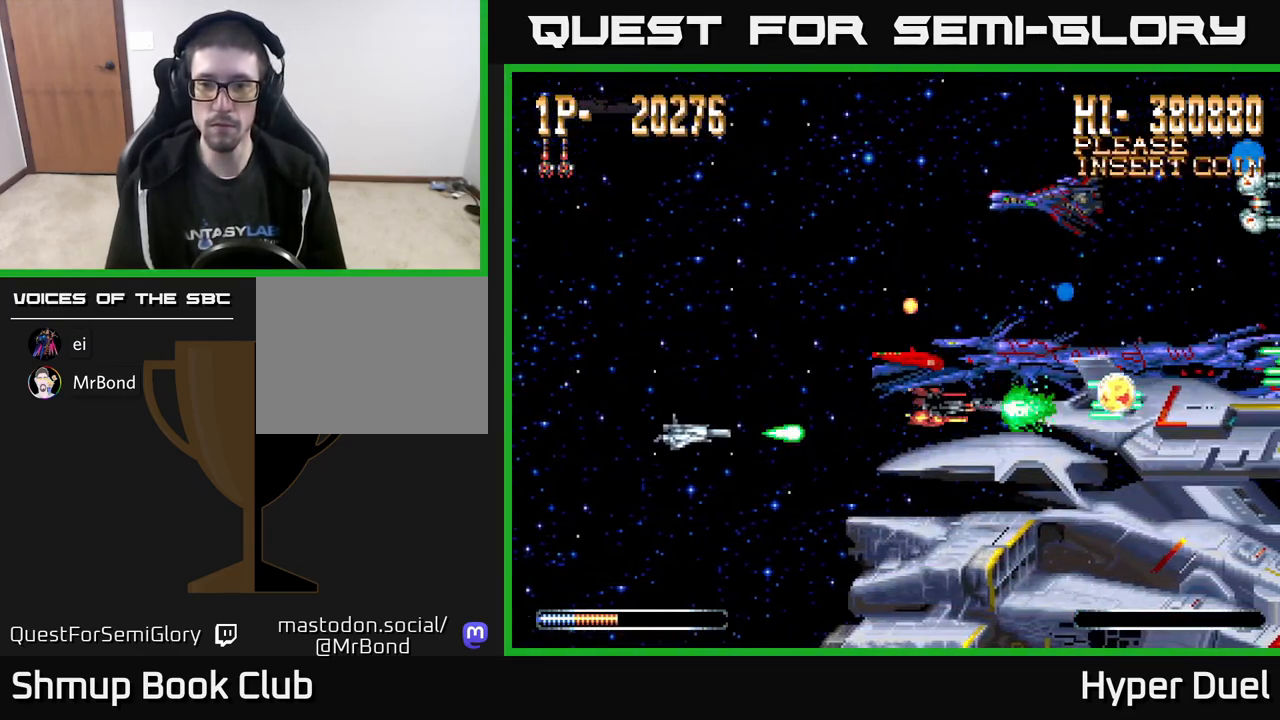
{"buttons": ["A", "DPAD_UP", "DPAD_LEFT"], "right_stick": "center", "events": [[33, "DPAD_DOWN", "up"], [300, "DPAD_RIGHT", "up"], [300, "DPAD_UP", "down"], [333, "DPAD_LEFT", "down"]]}
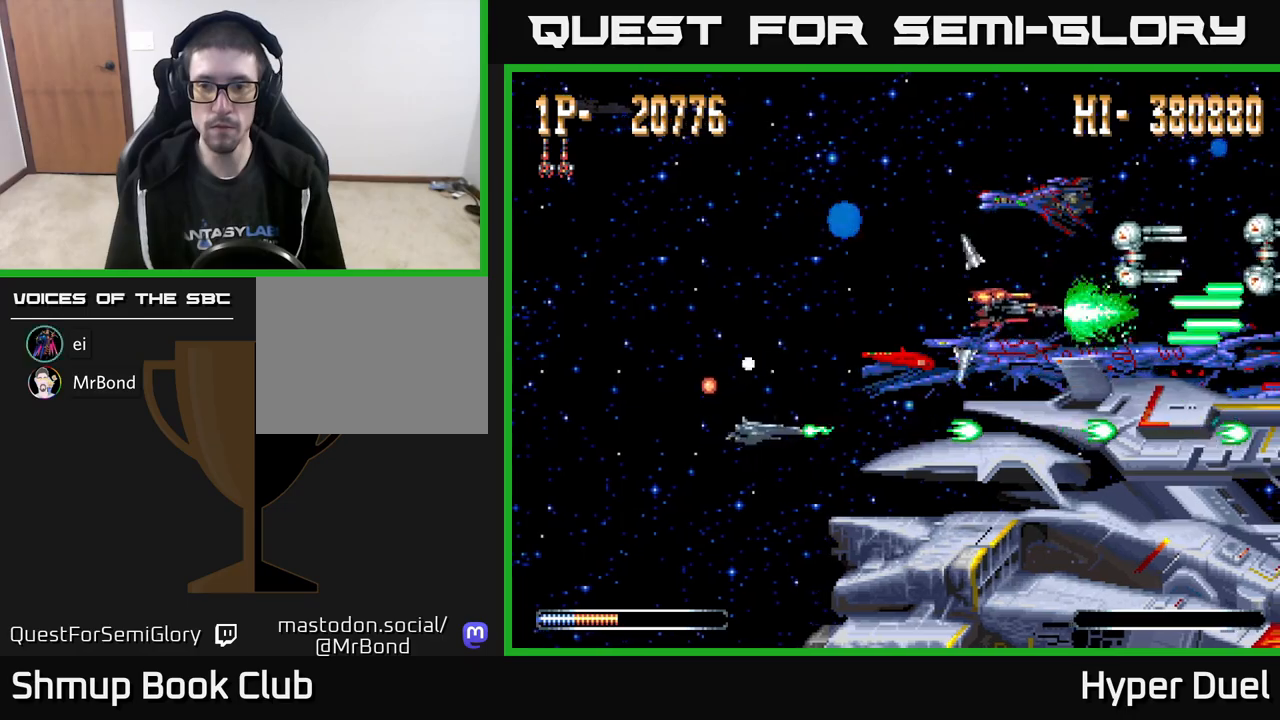
{"buttons": ["A", "DPAD_DOWN", "DPAD_LEFT"], "right_stick": "center", "events": [[200, "DPAD_UP", "up"], [433, "DPAD_DOWN", "down"]]}
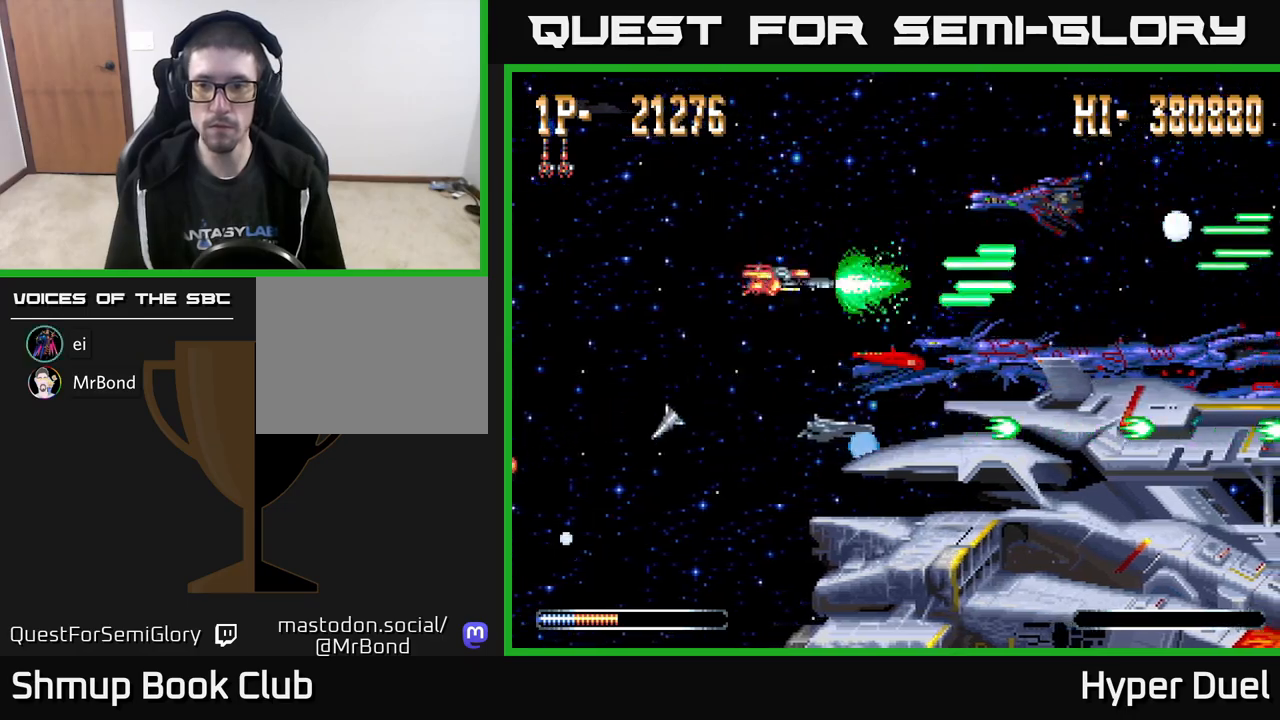
{"buttons": ["A"], "right_stick": "center", "events": [[300, "DPAD_LEFT", "up"], [367, "DPAD_DOWN", "up"]]}
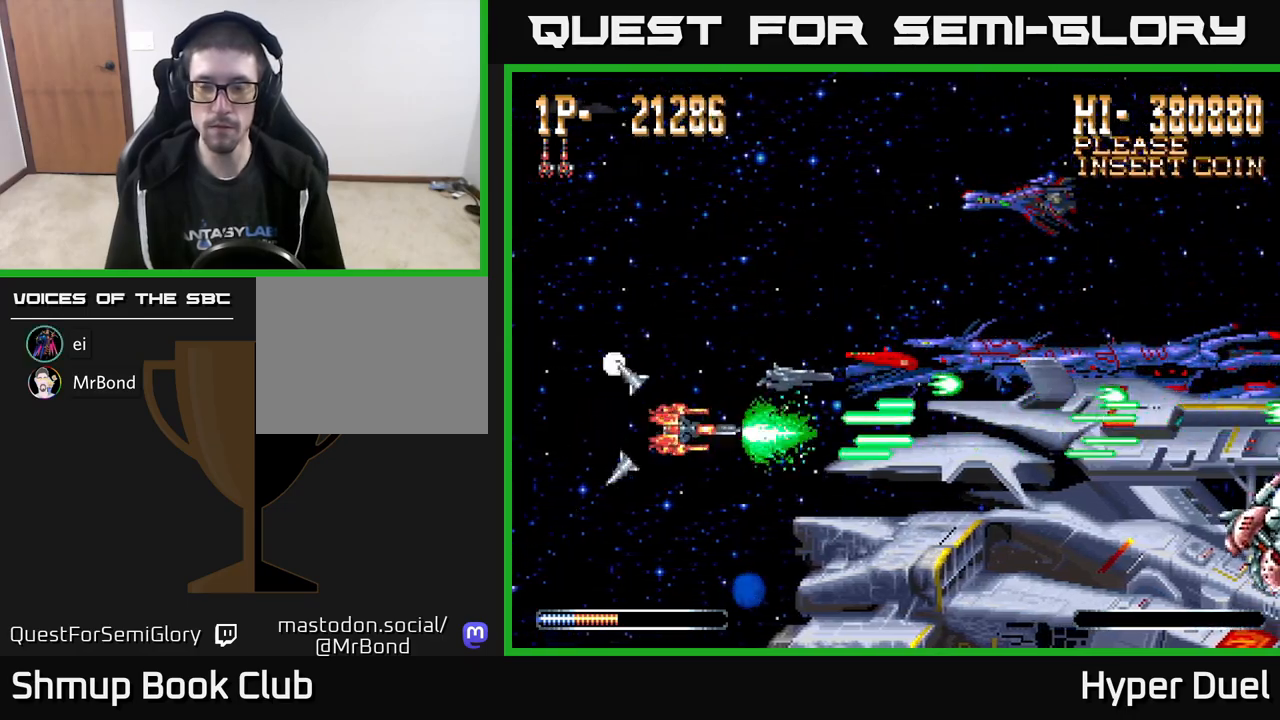
{"buttons": ["A", "DPAD_LEFT"], "right_stick": "center", "events": [[267, "DPAD_DOWN", "down"], [417, "DPAD_DOWN", "up"], [433, "DPAD_LEFT", "down"]]}